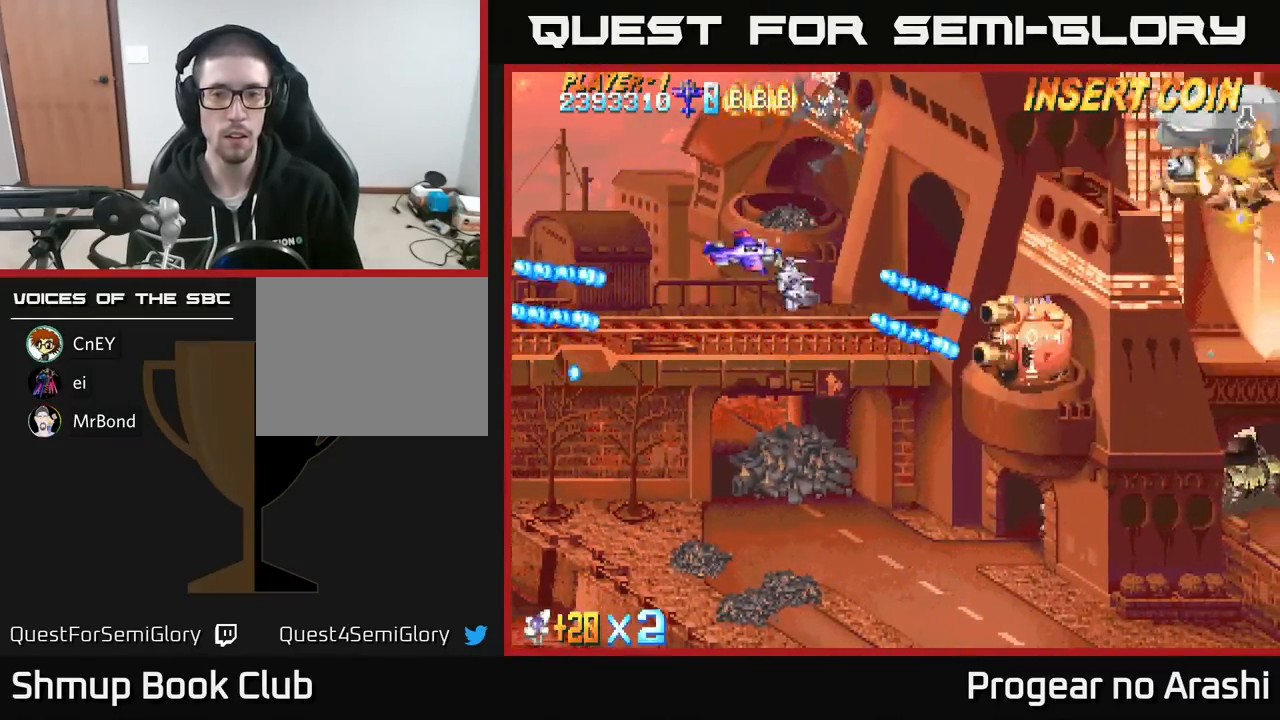
Gameplay with a controller (Xbox layout); each line is a JSON object with the inputs held at the frame after it. "events" lists button and stick changes between this image and that frame as [ms after this image, input, new state], when the widget could be followed in between. Not read: right_stick.
{"buttons": ["X", "DPAD_DOWN", "DPAD_RIGHT"], "left_stick": "center", "events": [[67, "DPAD_RIGHT", "up"], [83, "X", "down"], [217, "DPAD_LEFT", "down"], [367, "DPAD_LEFT", "up"], [433, "DPAD_RIGHT", "down"]]}
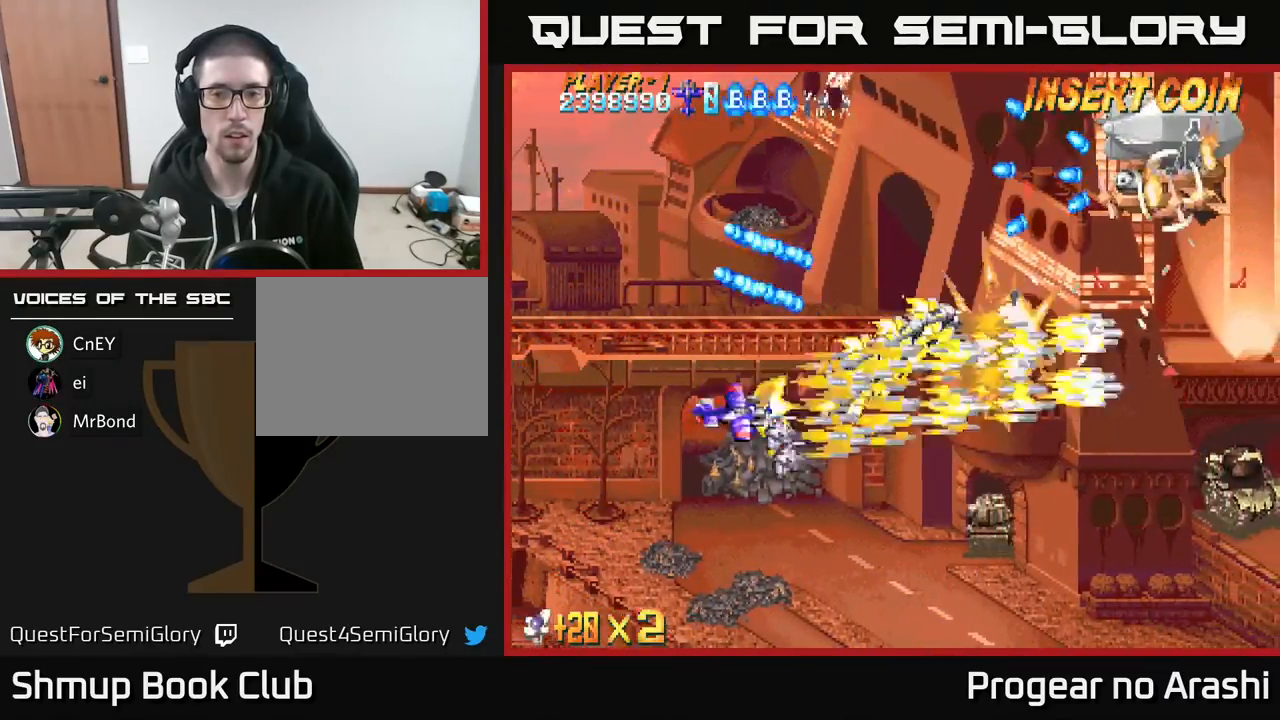
{"buttons": ["A", "DPAD_UP"], "left_stick": "center", "events": [[33, "DPAD_RIGHT", "up"], [317, "A", "down"], [383, "X", "up"], [400, "DPAD_DOWN", "up"], [417, "DPAD_LEFT", "down"], [467, "DPAD_UP", "down"], [500, "DPAD_LEFT", "up"]]}
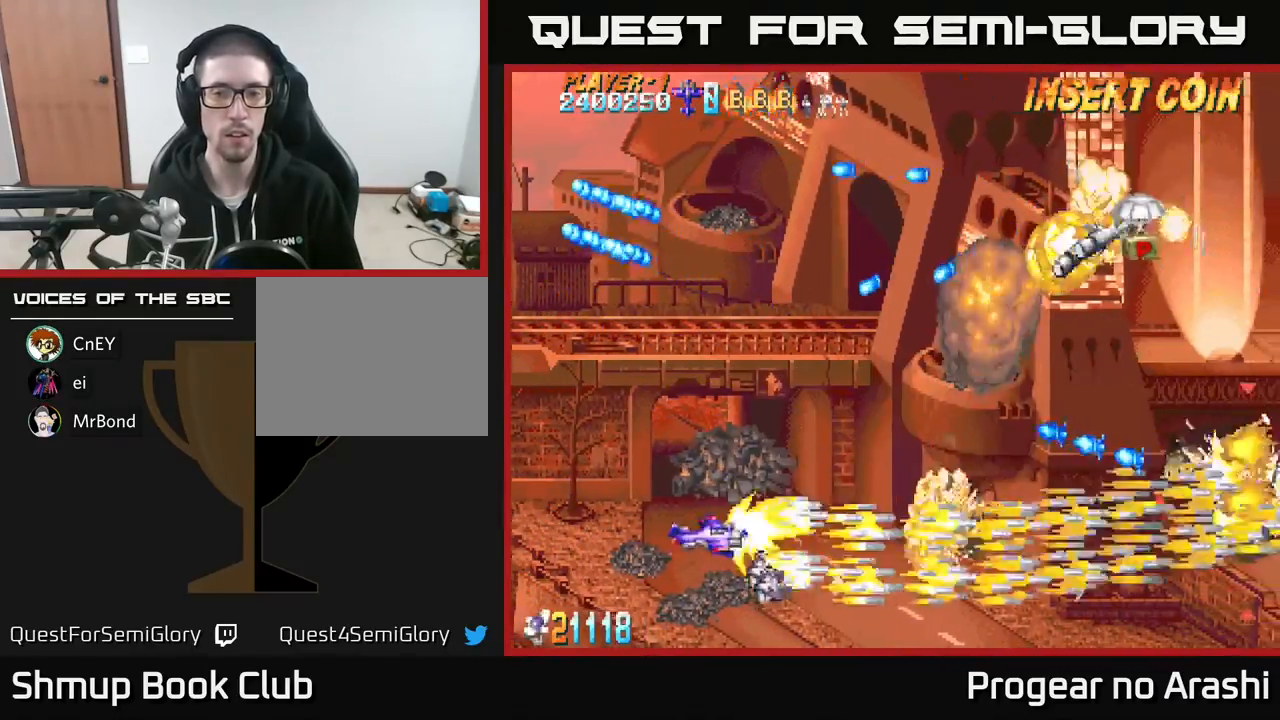
{"buttons": ["A", "DPAD_RIGHT"], "left_stick": "center", "events": [[33, "DPAD_UP", "up"], [50, "DPAD_RIGHT", "down"], [333, "DPAD_DOWN", "down"], [483, "DPAD_DOWN", "up"]]}
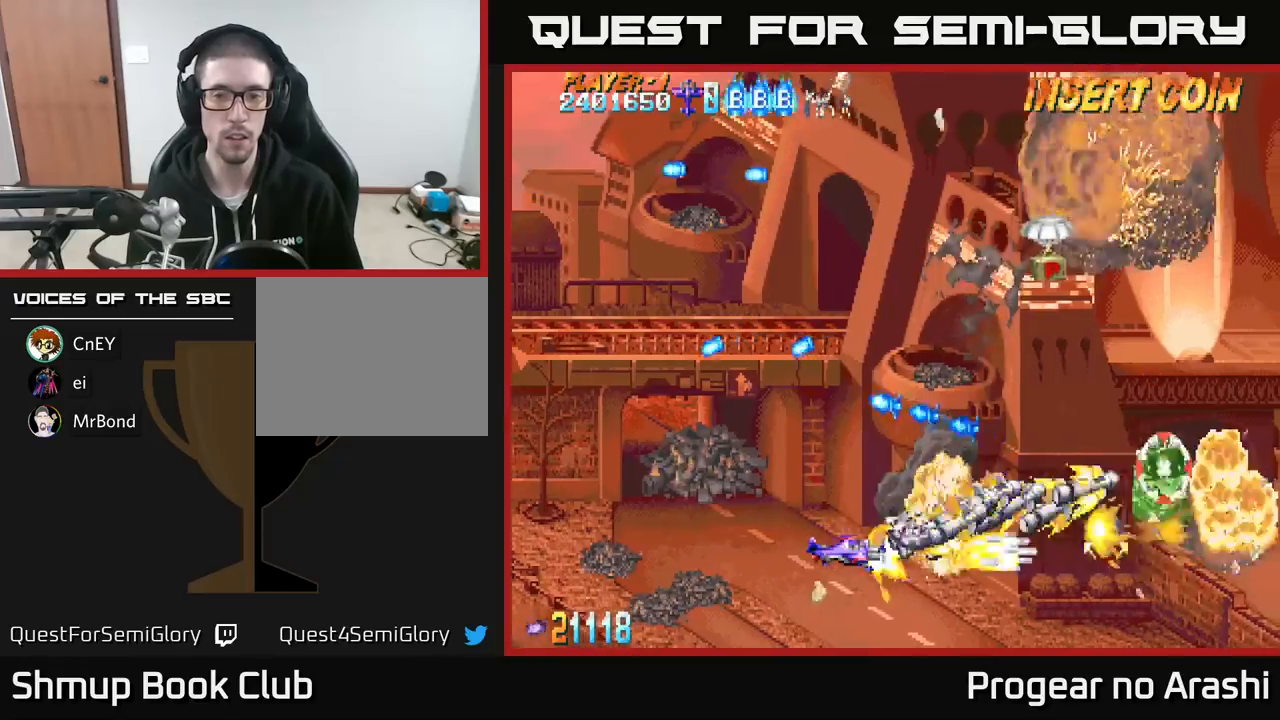
{"buttons": ["X", "DPAD_UP", "DPAD_LEFT"], "left_stick": "center", "events": [[117, "DPAD_RIGHT", "up"], [167, "DPAD_LEFT", "down"], [200, "DPAD_UP", "down"], [233, "X", "down"], [283, "A", "up"], [283, "DPAD_LEFT", "up"], [317, "DPAD_RIGHT", "down"], [317, "DPAD_UP", "up"], [400, "DPAD_RIGHT", "up"], [417, "DPAD_UP", "down"], [467, "DPAD_LEFT", "down"]]}
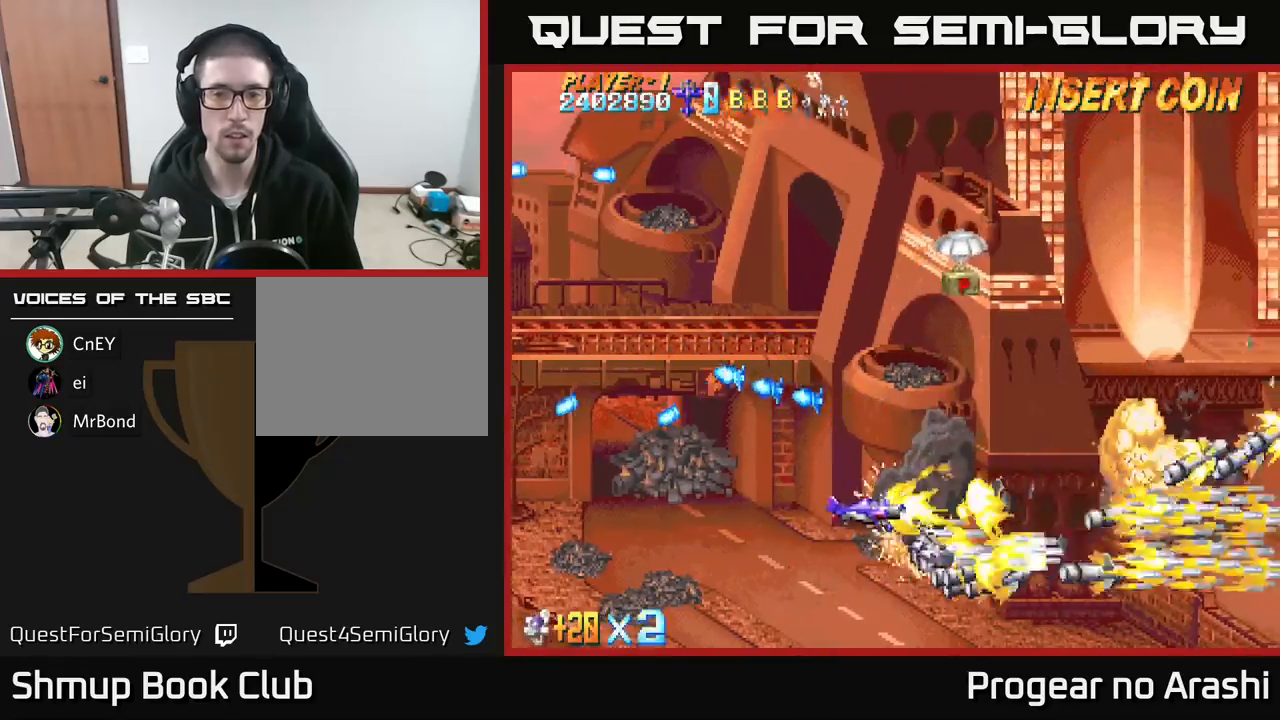
{"buttons": ["DPAD_UP"], "left_stick": "center", "events": [[33, "DPAD_LEFT", "up"], [50, "X", "up"], [250, "DPAD_LEFT", "down"], [367, "DPAD_LEFT", "up"]]}
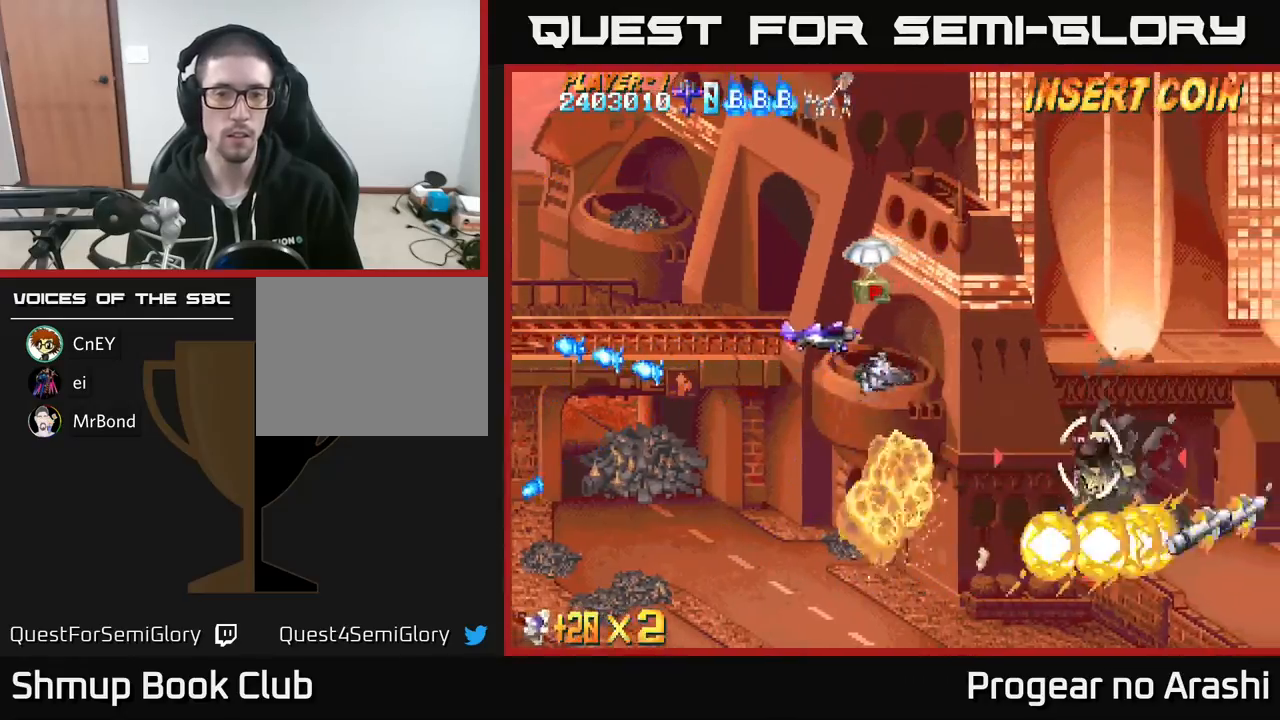
{"buttons": ["DPAD_DOWN"], "left_stick": "center", "events": [[233, "DPAD_LEFT", "down"], [233, "DPAD_UP", "up"], [283, "DPAD_DOWN", "down"], [317, "DPAD_LEFT", "up"]]}
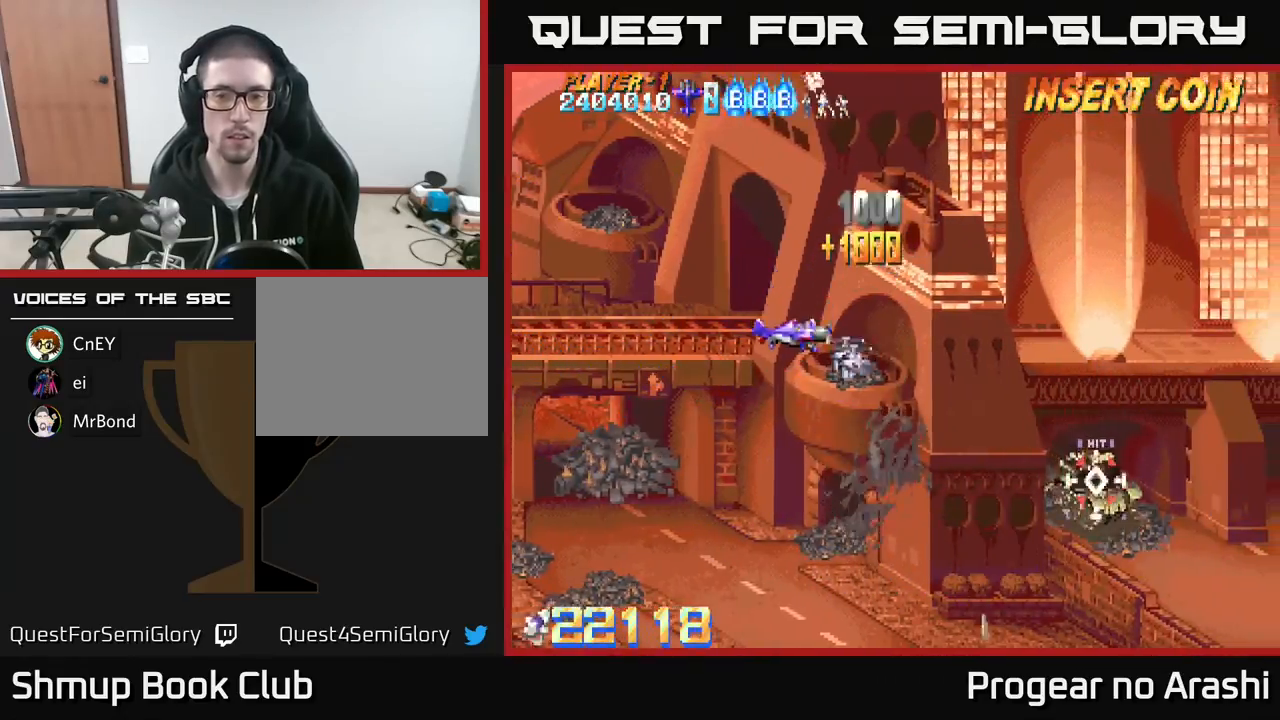
{"buttons": ["DPAD_DOWN"], "left_stick": "center", "events": [[167, "DPAD_DOWN", "up"], [217, "DPAD_LEFT", "down"], [267, "DPAD_DOWN", "down"], [267, "DPAD_LEFT", "up"]]}
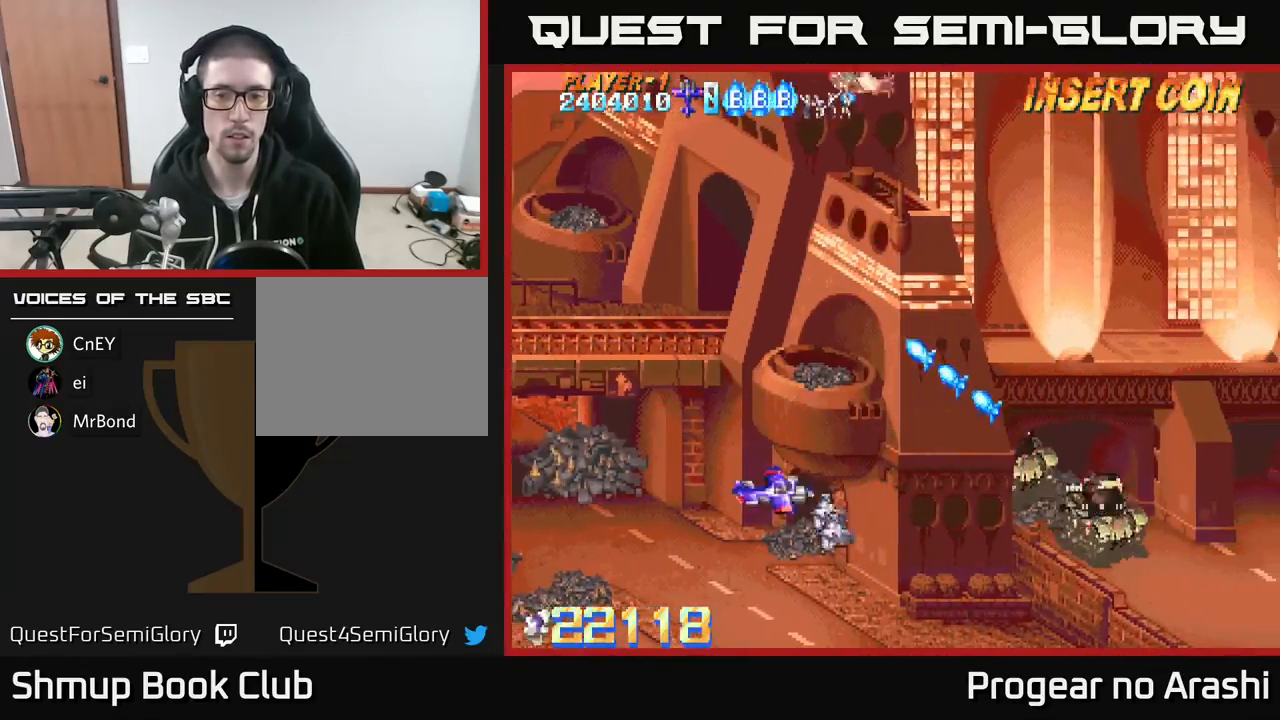
{"buttons": ["DPAD_LEFT"], "left_stick": "center", "events": [[300, "DPAD_RIGHT", "down"], [433, "DPAD_DOWN", "up"], [467, "DPAD_RIGHT", "up"], [500, "DPAD_LEFT", "down"]]}
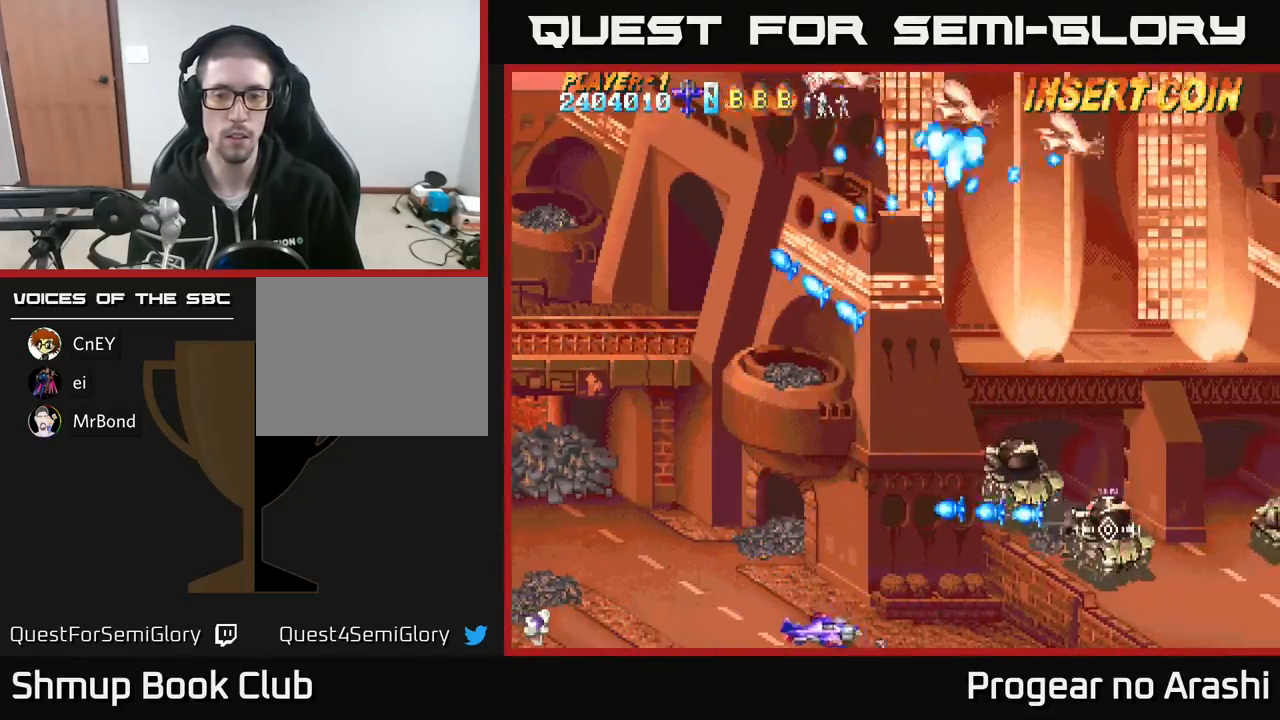
{"buttons": ["X", "DPAD_LEFT"], "left_stick": "center", "events": [[17, "DPAD_UP", "down"], [100, "X", "down"], [300, "DPAD_UP", "up"]]}
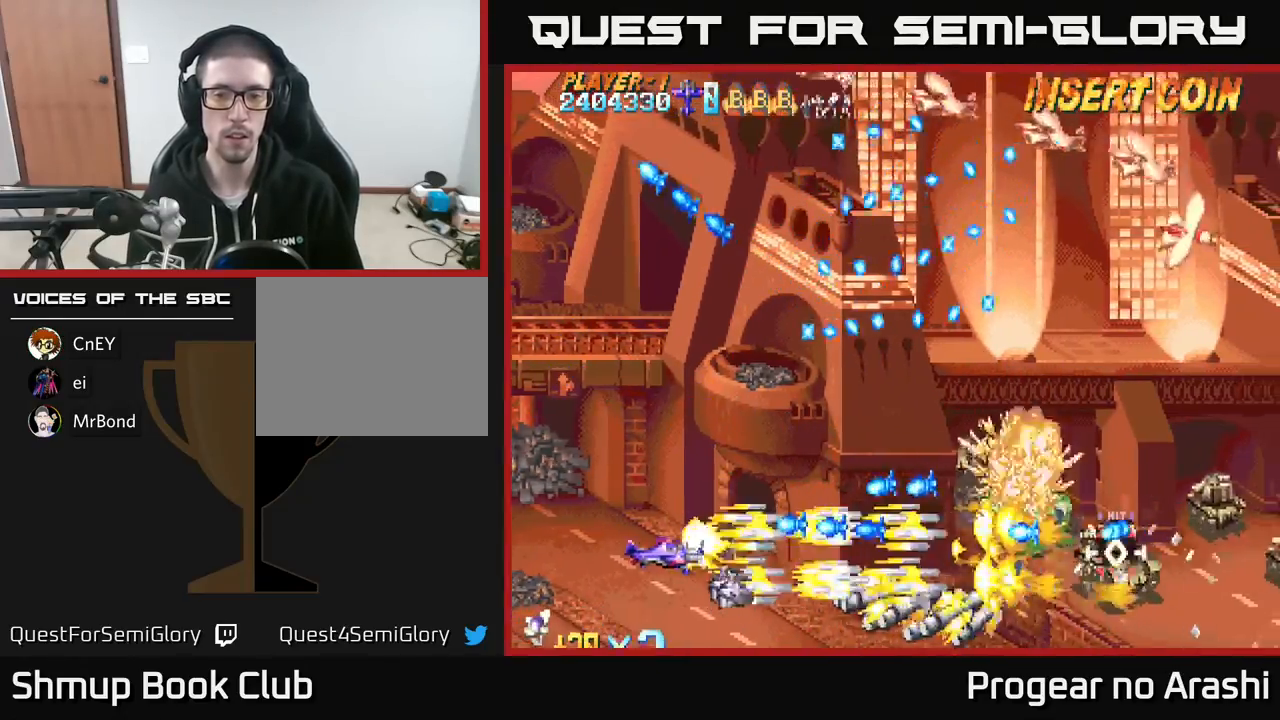
{"buttons": ["X", "DPAD_UP", "DPAD_LEFT"], "left_stick": "center", "events": [[33, "DPAD_UP", "down"], [283, "DPAD_LEFT", "up"], [350, "DPAD_RIGHT", "down"], [417, "DPAD_RIGHT", "up"], [483, "DPAD_LEFT", "down"]]}
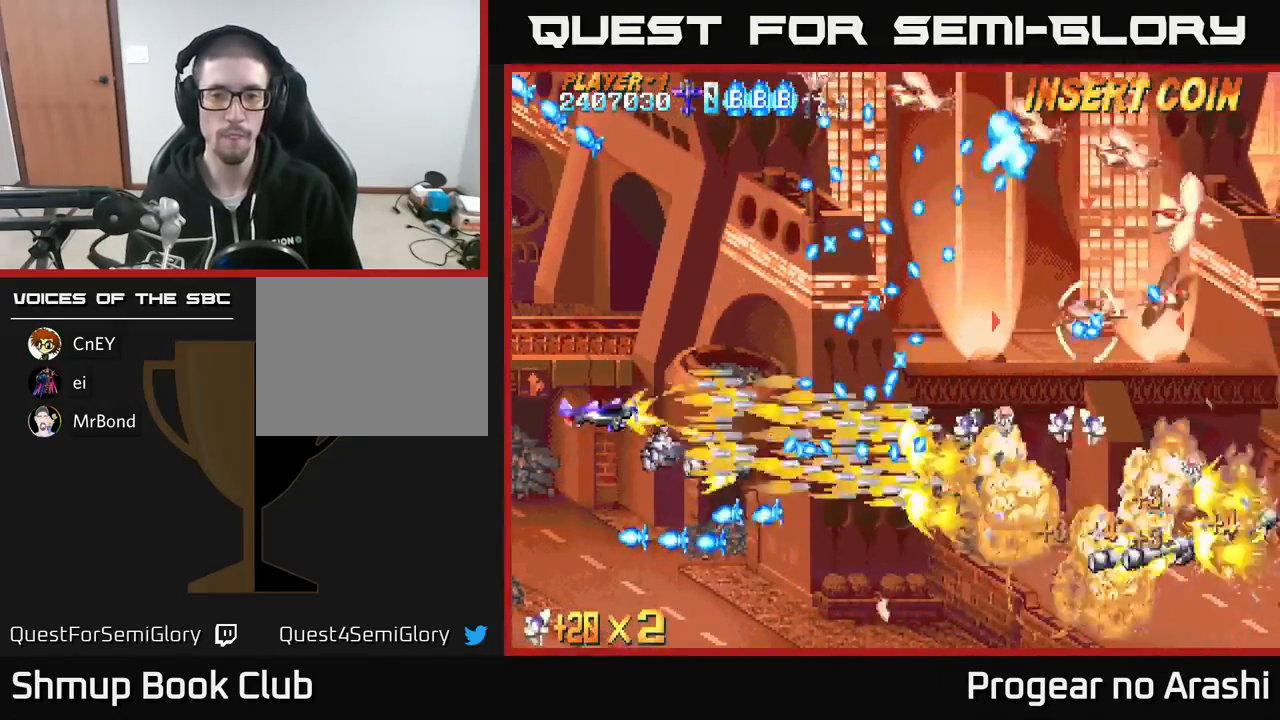
{"buttons": ["X"], "left_stick": "center", "events": [[17, "DPAD_UP", "up"], [100, "DPAD_DOWN", "down"], [100, "DPAD_LEFT", "up"], [117, "DPAD_DOWN", "up"], [417, "DPAD_UP", "down"], [500, "DPAD_UP", "up"]]}
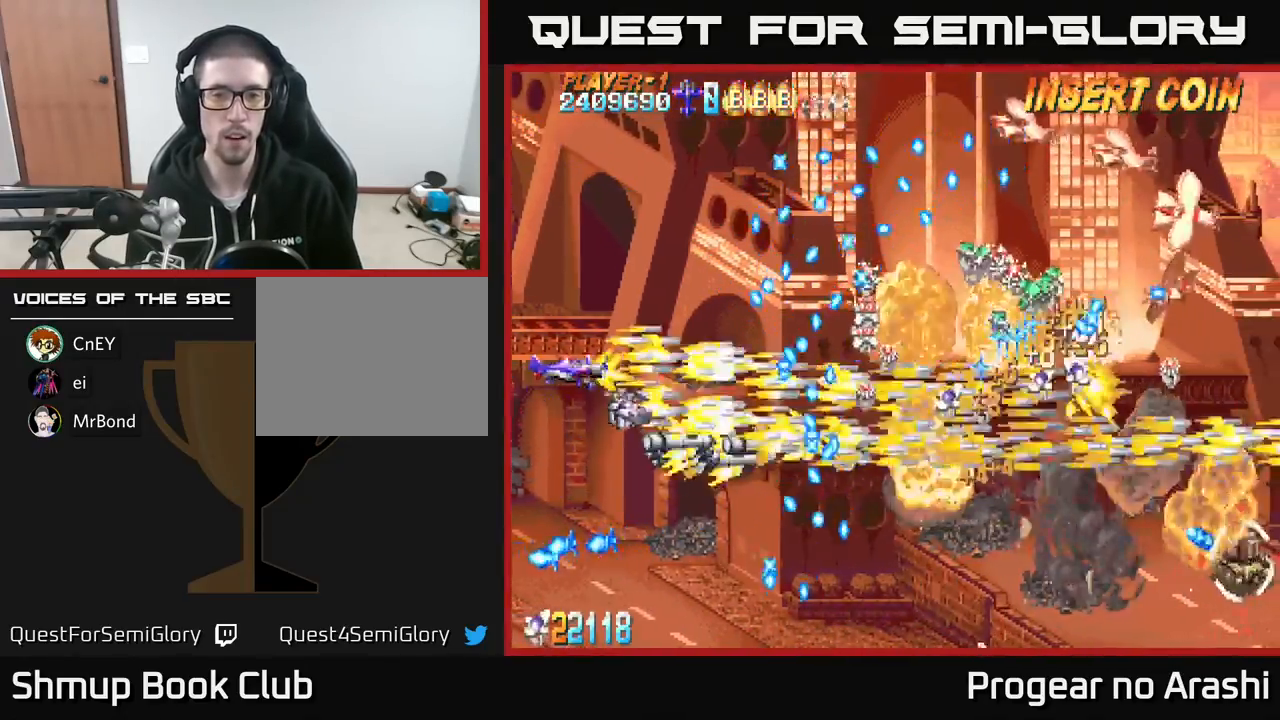
{"buttons": ["X"], "left_stick": "center", "events": [[183, "DPAD_UP", "down"], [300, "DPAD_UP", "up"]]}
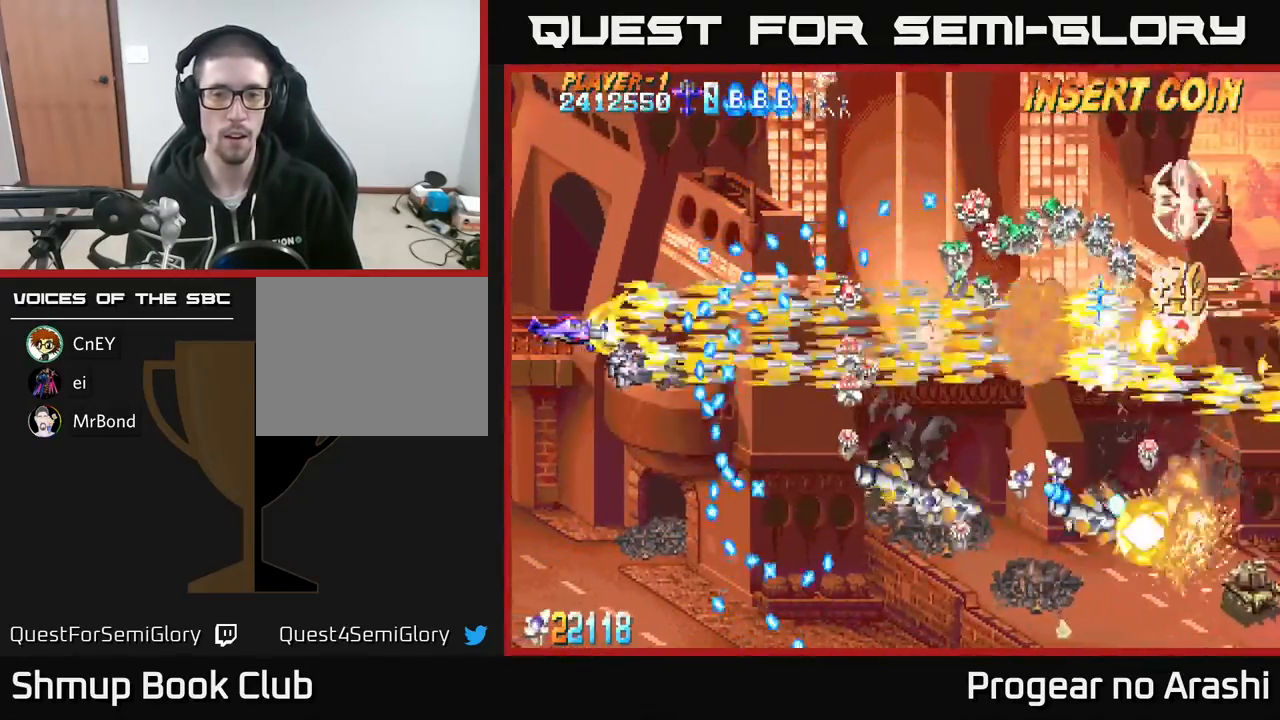
{"buttons": ["A", "DPAD_UP", "DPAD_RIGHT"], "left_stick": "center", "events": [[167, "DPAD_UP", "down"], [183, "DPAD_LEFT", "down"], [217, "A", "down"], [283, "X", "up"], [383, "DPAD_LEFT", "up"], [467, "DPAD_RIGHT", "down"]]}
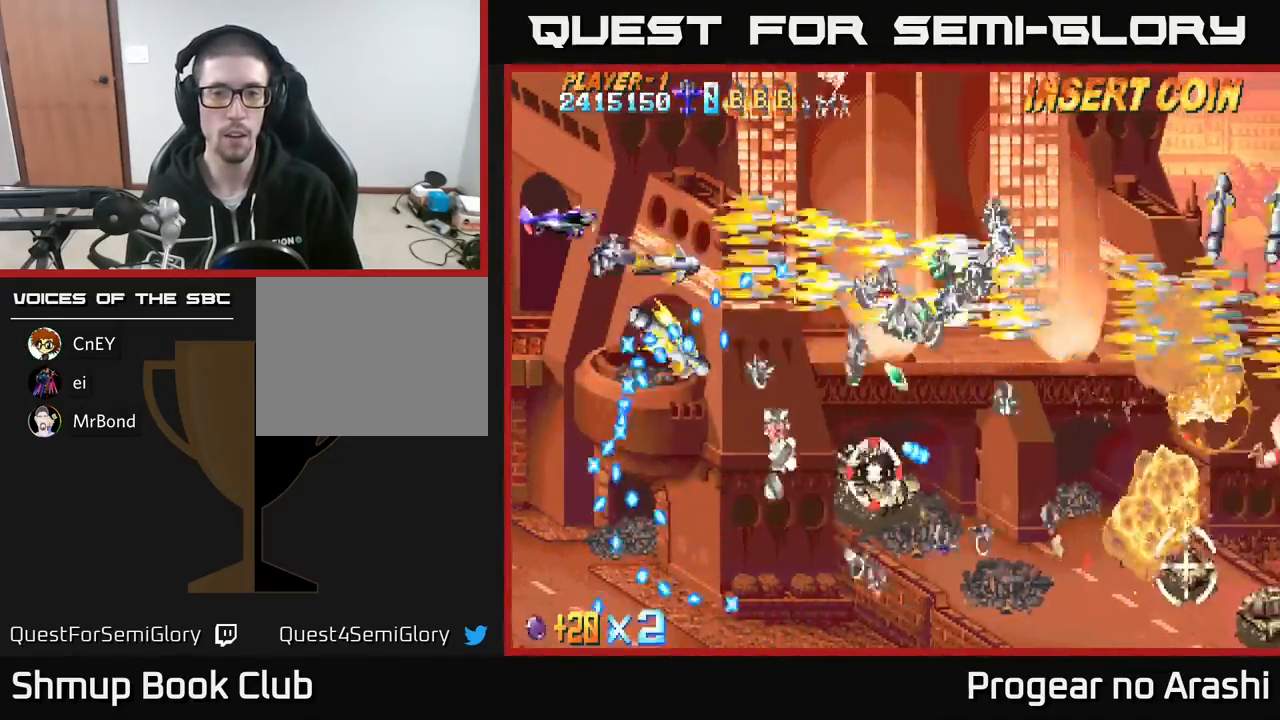
{"buttons": ["A", "DPAD_DOWN"], "left_stick": "center", "events": [[83, "DPAD_UP", "up"], [417, "DPAD_DOWN", "down"], [467, "DPAD_RIGHT", "up"]]}
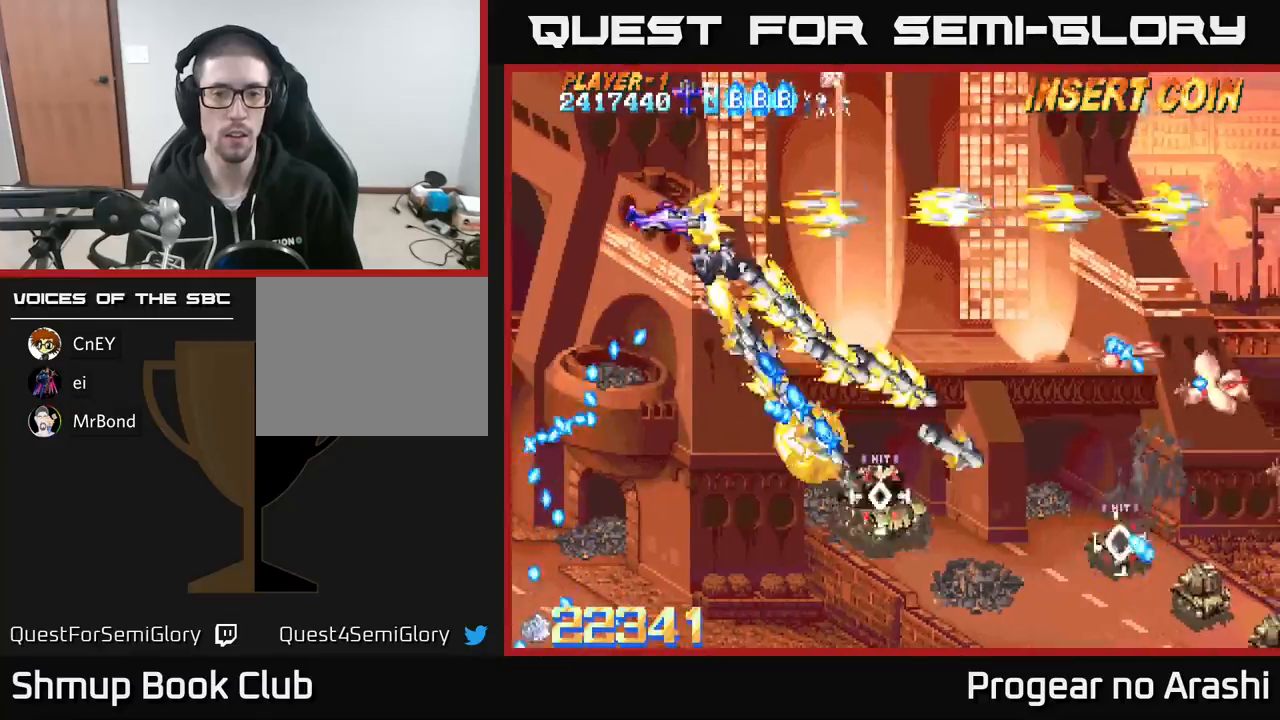
{"buttons": ["X", "DPAD_RIGHT"], "left_stick": "center", "events": [[33, "DPAD_RIGHT", "down"], [67, "DPAD_DOWN", "up"], [333, "X", "down"], [383, "A", "up"]]}
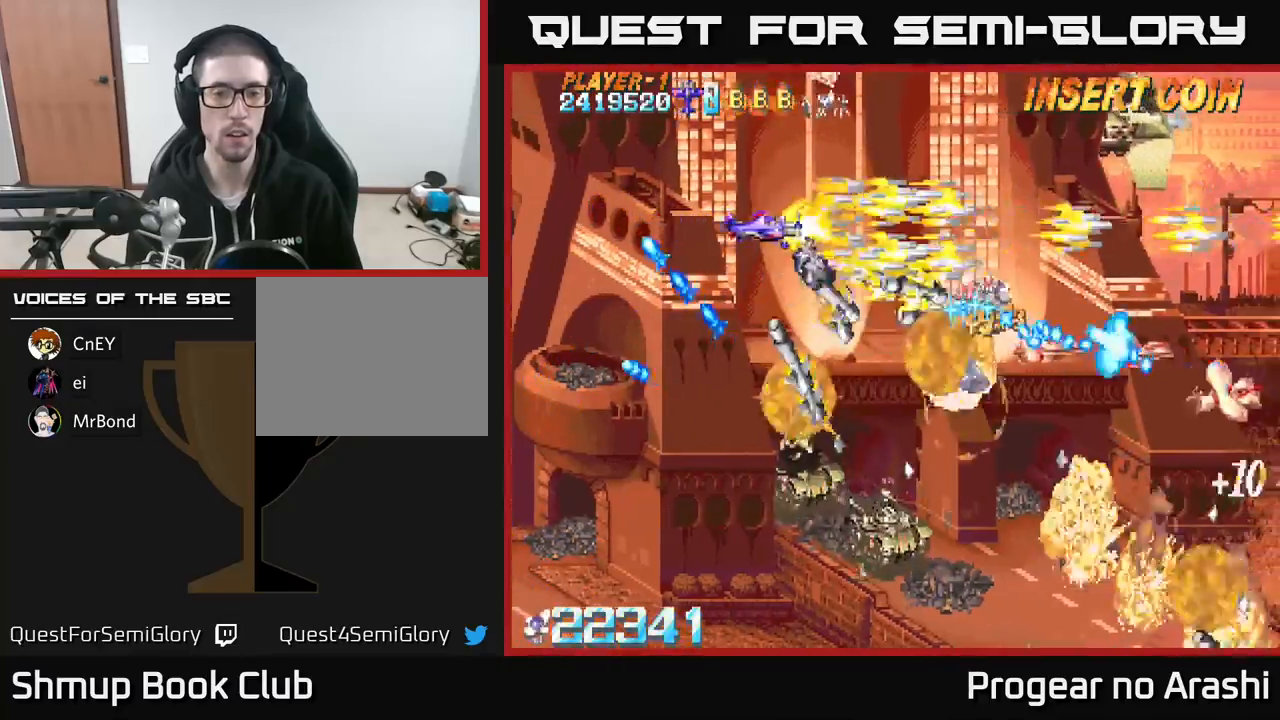
{"buttons": ["X", "DPAD_DOWN", "DPAD_LEFT"], "left_stick": "center", "events": [[83, "DPAD_DOWN", "down"], [83, "DPAD_RIGHT", "up"], [133, "DPAD_LEFT", "down"]]}
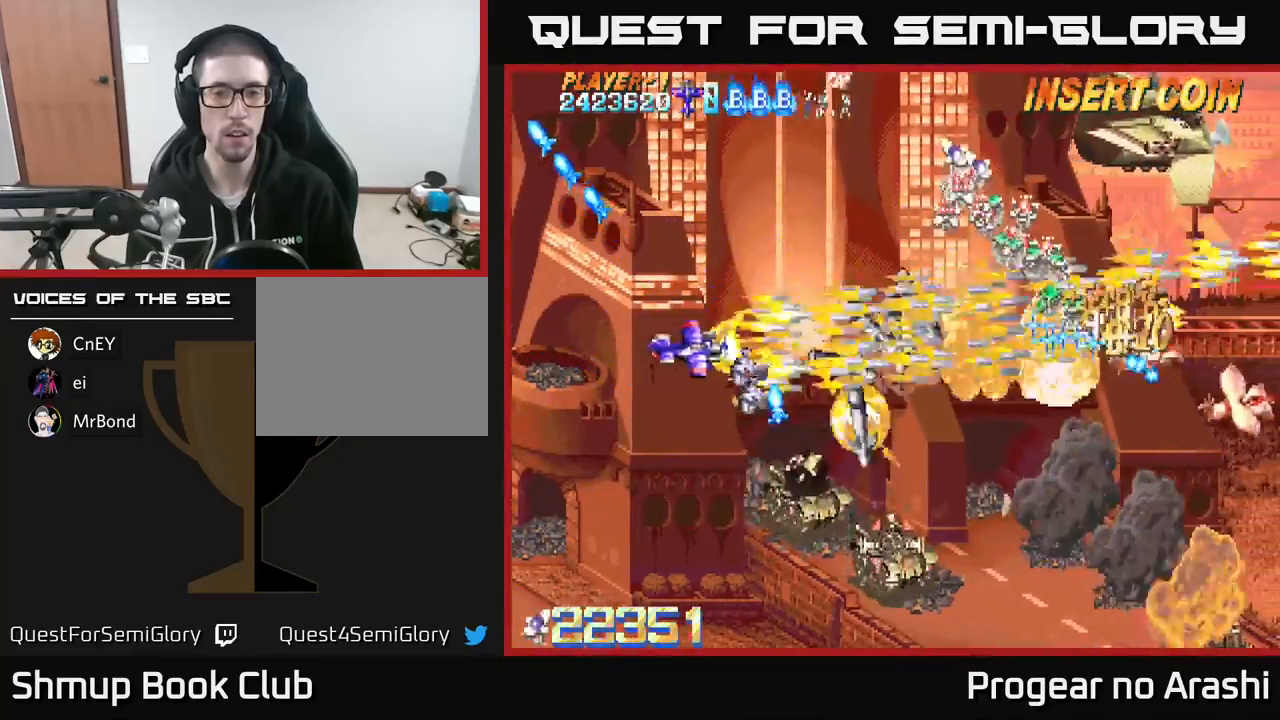
{"buttons": ["X", "DPAD_DOWN"], "left_stick": "center", "events": [[117, "DPAD_LEFT", "up"]]}
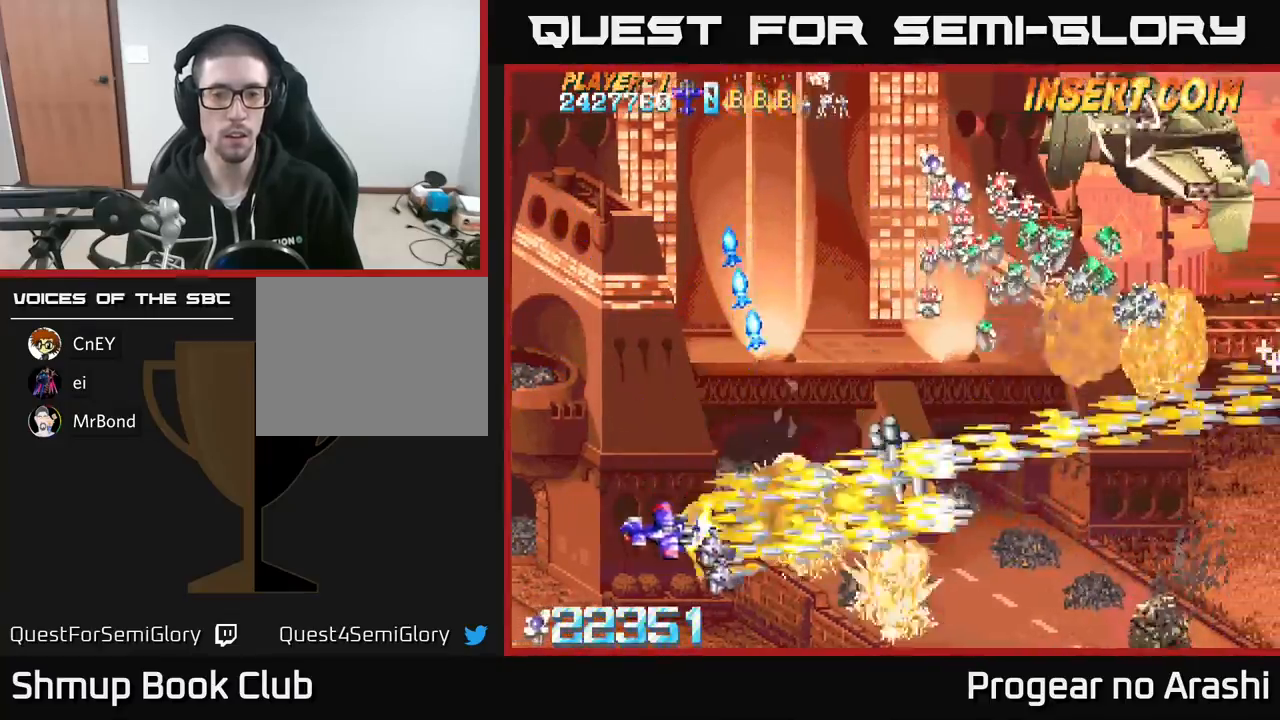
{"buttons": ["A", "DPAD_UP", "DPAD_RIGHT"], "left_stick": "center", "events": [[17, "DPAD_RIGHT", "down"], [217, "DPAD_DOWN", "up"], [267, "DPAD_RIGHT", "up"], [267, "DPAD_UP", "down"], [300, "A", "down"], [333, "X", "up"], [383, "DPAD_RIGHT", "down"], [383, "DPAD_UP", "up"], [400, "DPAD_UP", "down"]]}
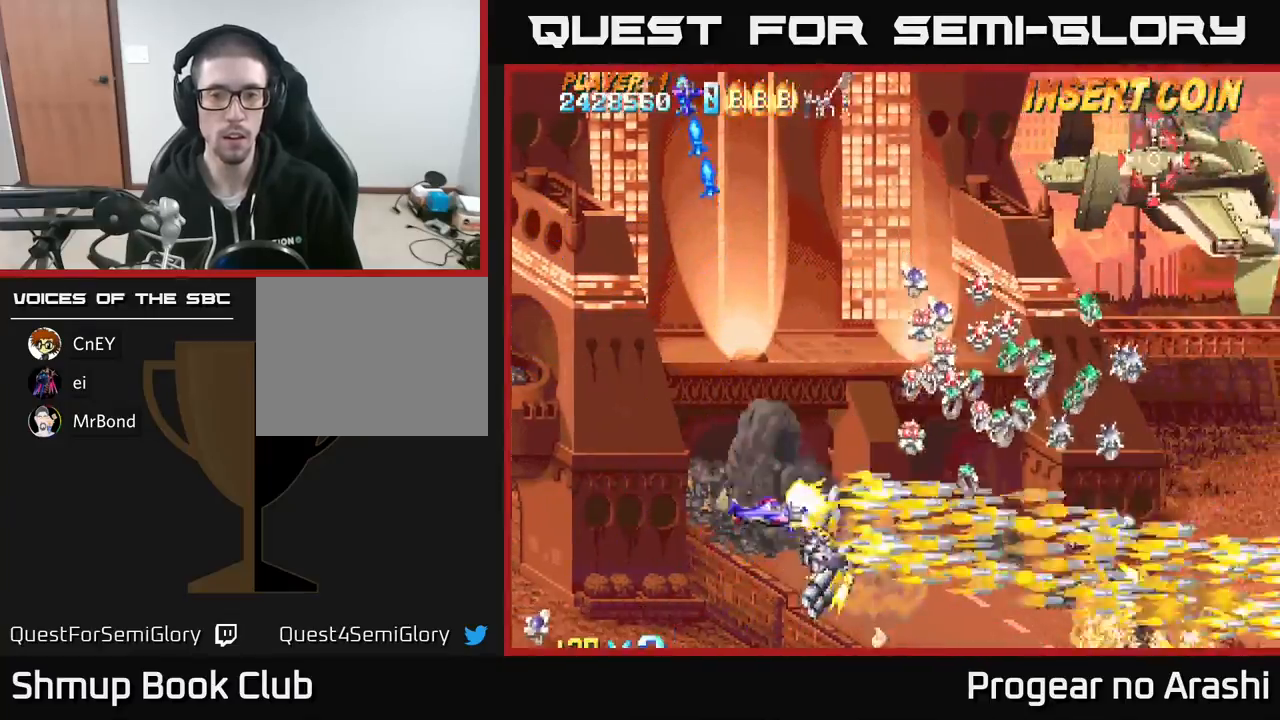
{"buttons": ["A", "DPAD_UP"], "left_stick": "center", "events": [[333, "DPAD_RIGHT", "up"], [400, "DPAD_LEFT", "down"], [500, "DPAD_LEFT", "up"]]}
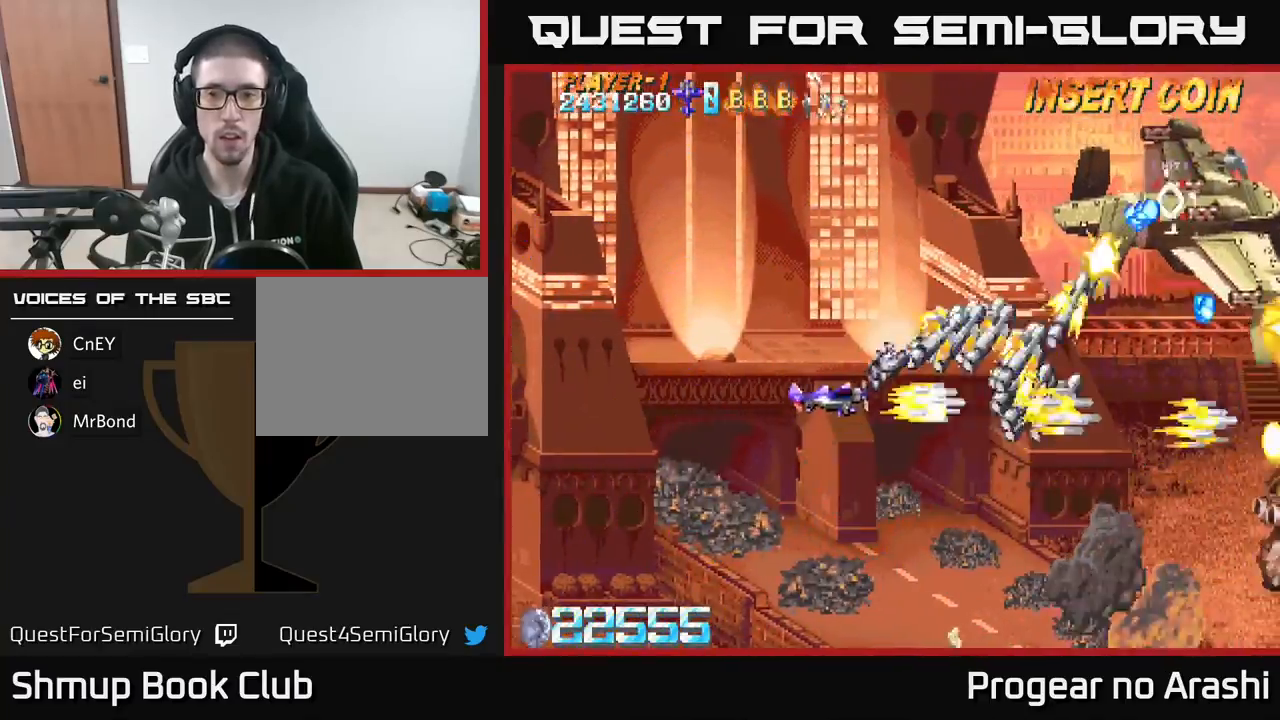
{"buttons": ["A", "DPAD_UP"], "left_stick": "center", "events": [[133, "DPAD_RIGHT", "down"], [283, "DPAD_RIGHT", "up"]]}
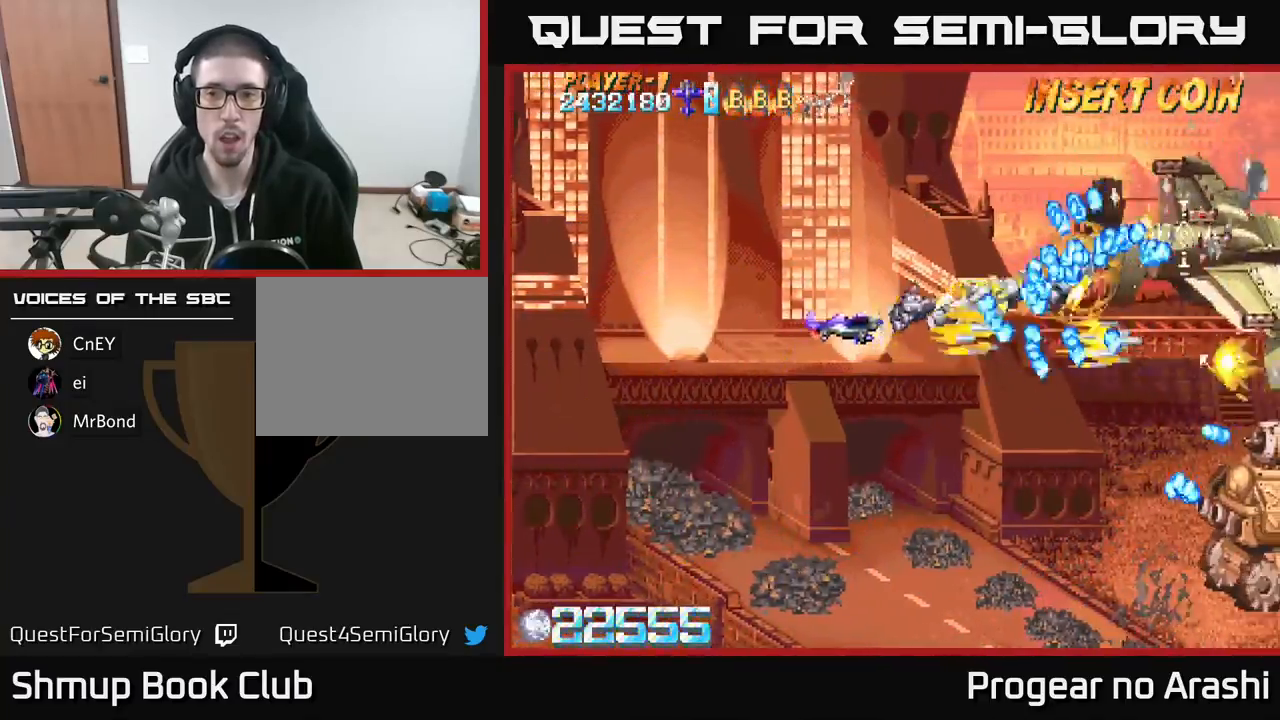
{"buttons": ["A", "DPAD_LEFT"], "left_stick": "center", "events": [[167, "DPAD_LEFT", "down"], [300, "DPAD_UP", "up"]]}
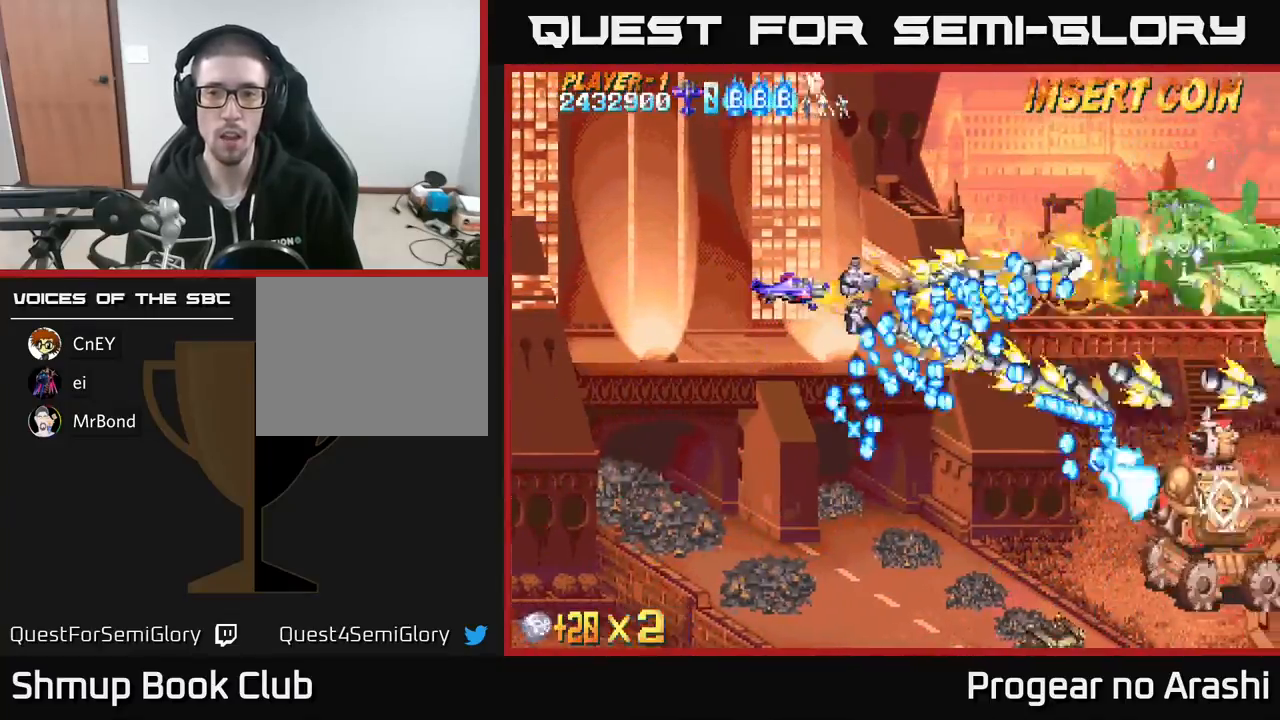
{"buttons": ["A", "DPAD_UP", "DPAD_LEFT"], "left_stick": "center", "events": [[67, "DPAD_UP", "down"], [183, "DPAD_UP", "up"], [350, "DPAD_UP", "down"]]}
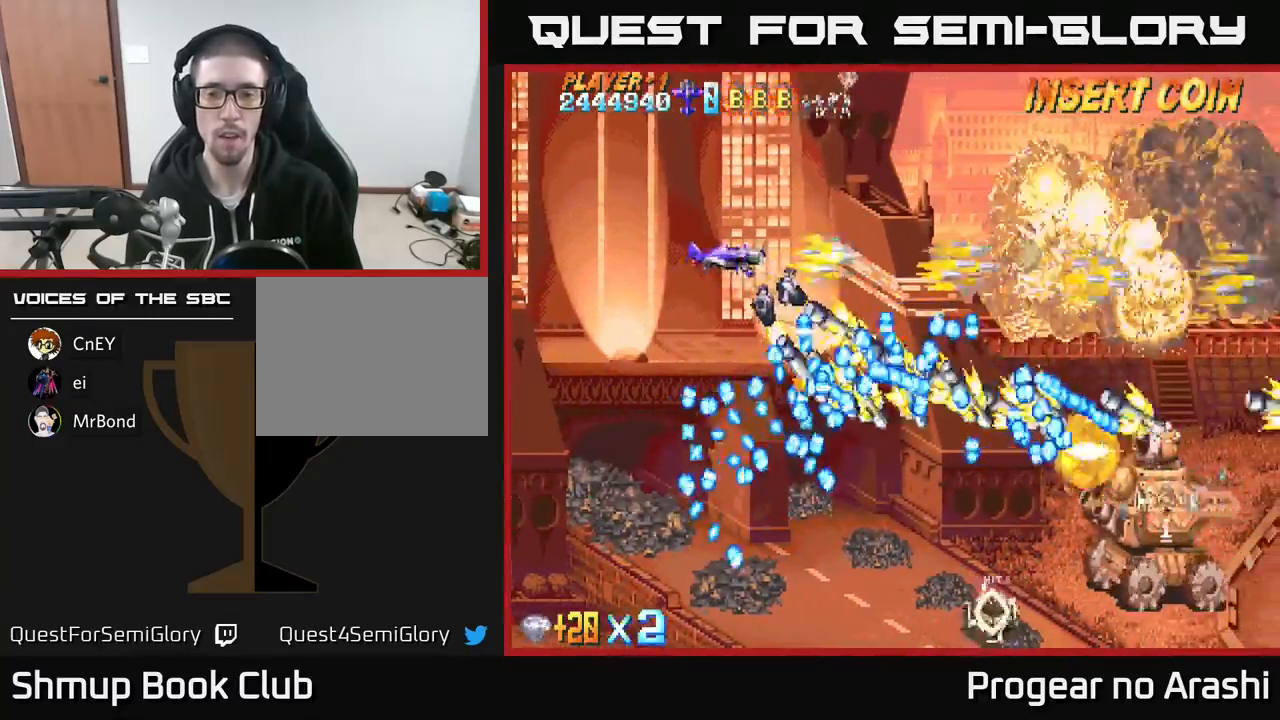
{"buttons": ["A", "DPAD_DOWN", "DPAD_LEFT"], "left_stick": "center", "events": [[17, "DPAD_UP", "up"], [100, "DPAD_DOWN", "down"], [167, "DPAD_DOWN", "up"], [467, "DPAD_DOWN", "down"]]}
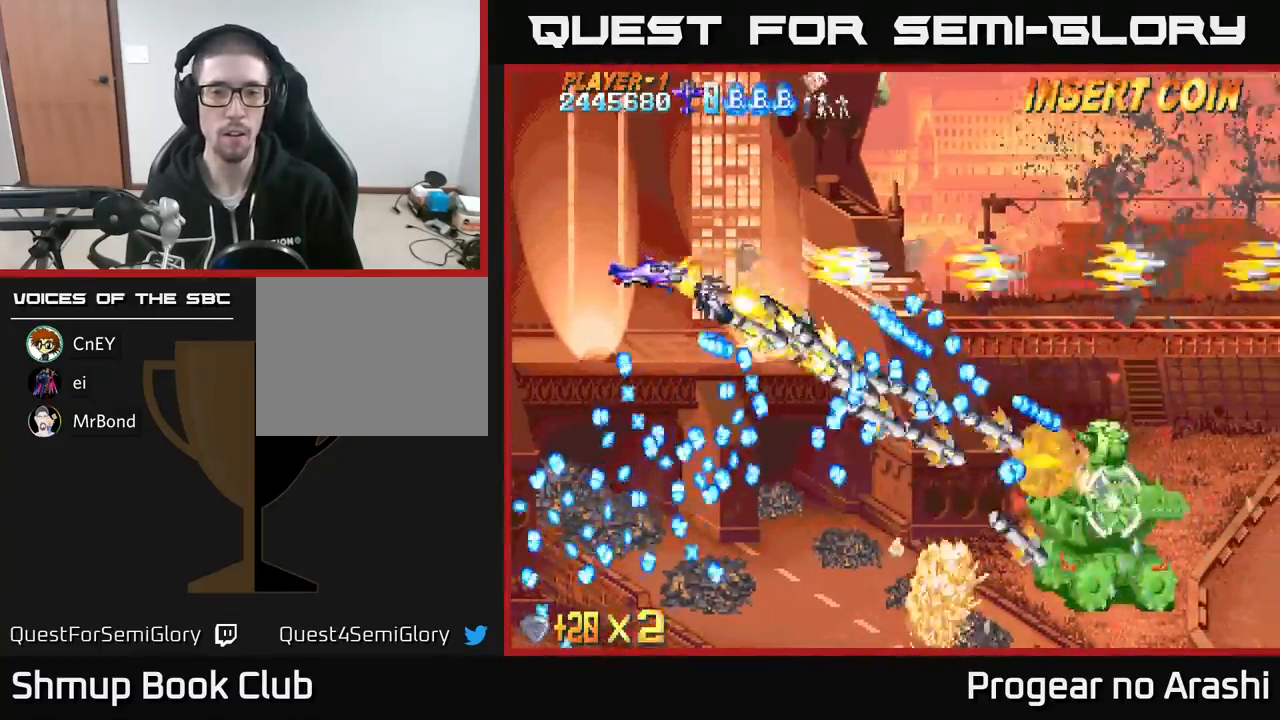
{"buttons": ["A", "DPAD_DOWN", "DPAD_LEFT"], "left_stick": "center"}
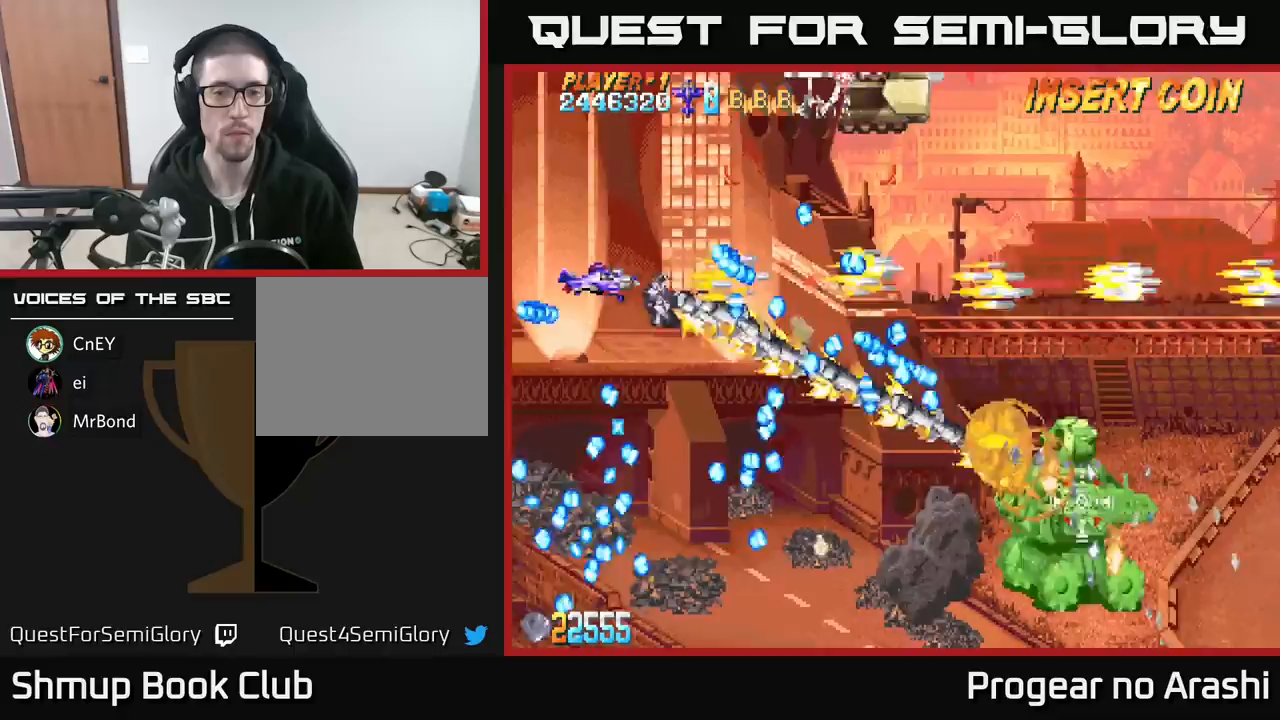
{"buttons": ["A", "DPAD_LEFT"], "left_stick": "center", "events": [[17, "DPAD_LEFT", "up"], [367, "DPAD_LEFT", "down"], [433, "DPAD_DOWN", "up"]]}
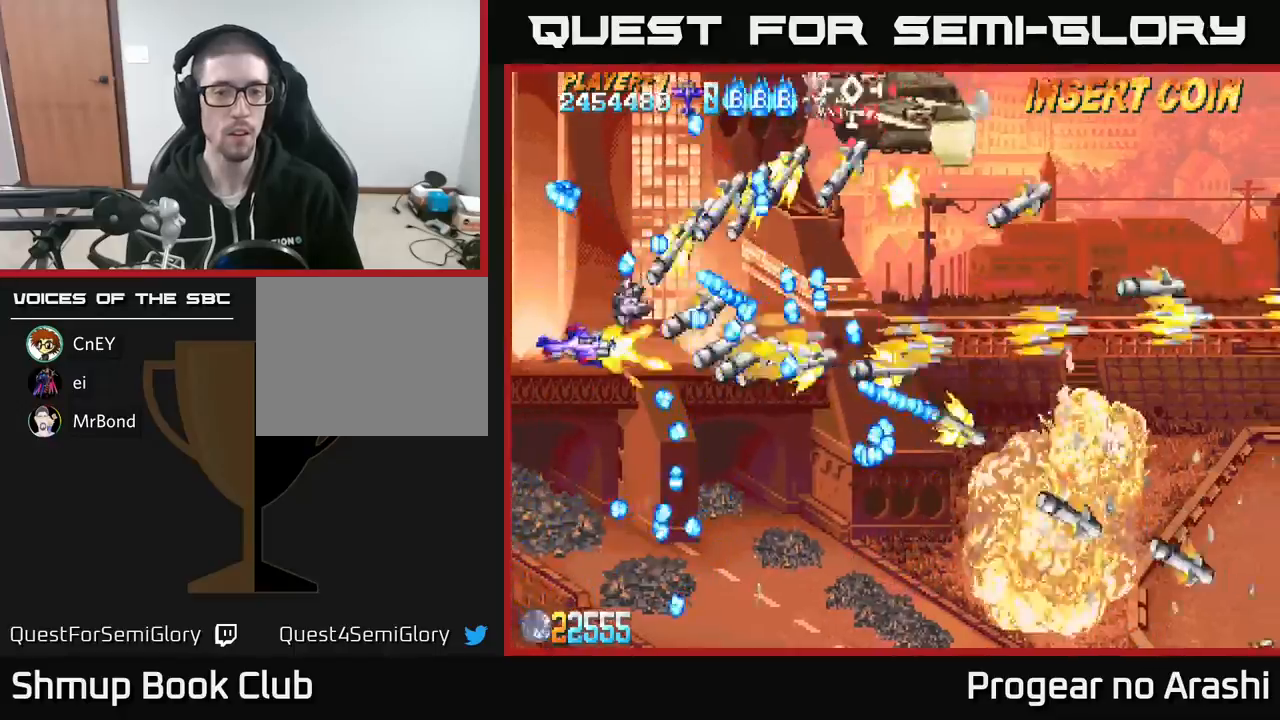
{"buttons": ["X"], "left_stick": "center", "events": [[33, "DPAD_LEFT", "up"], [100, "X", "down"], [167, "A", "up"], [167, "DPAD_RIGHT", "down"], [200, "DPAD_DOWN", "down"], [283, "DPAD_DOWN", "up"], [300, "DPAD_RIGHT", "up"]]}
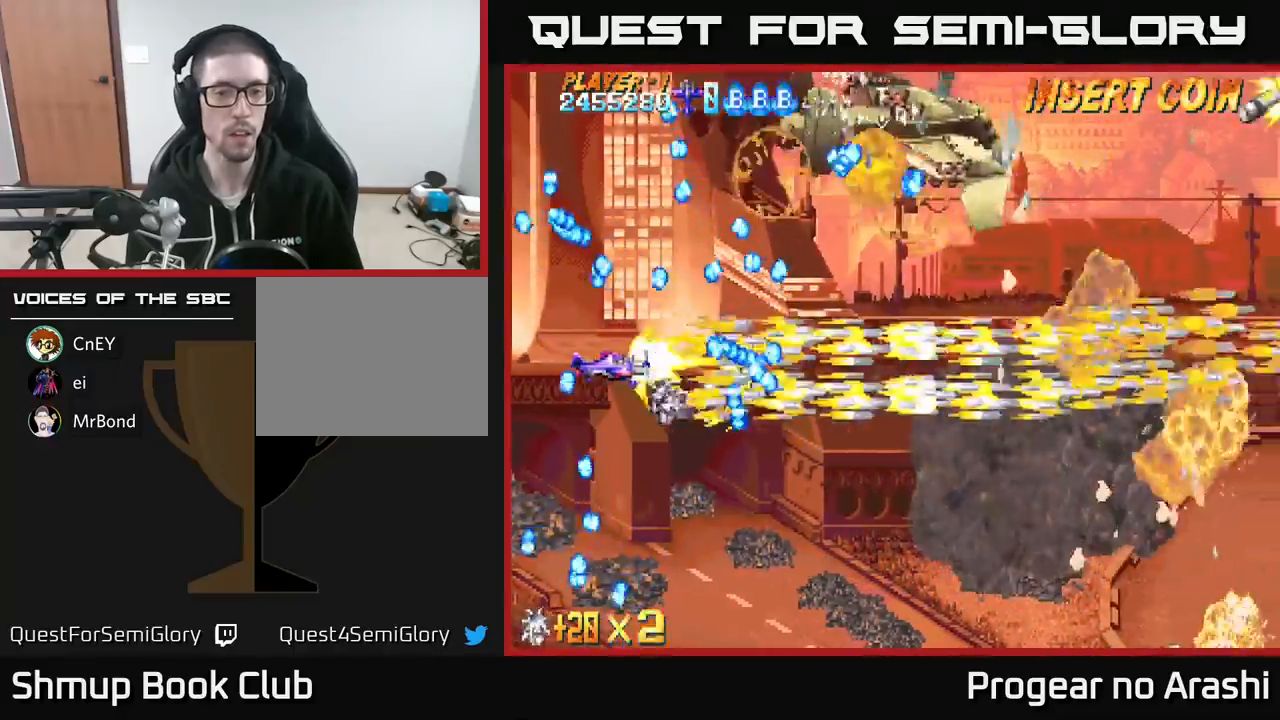
{"buttons": ["X", "DPAD_RIGHT"], "left_stick": "center", "events": [[17, "DPAD_DOWN", "down"], [233, "DPAD_RIGHT", "down"], [333, "DPAD_DOWN", "up"], [383, "DPAD_DOWN", "down"], [467, "DPAD_DOWN", "up"]]}
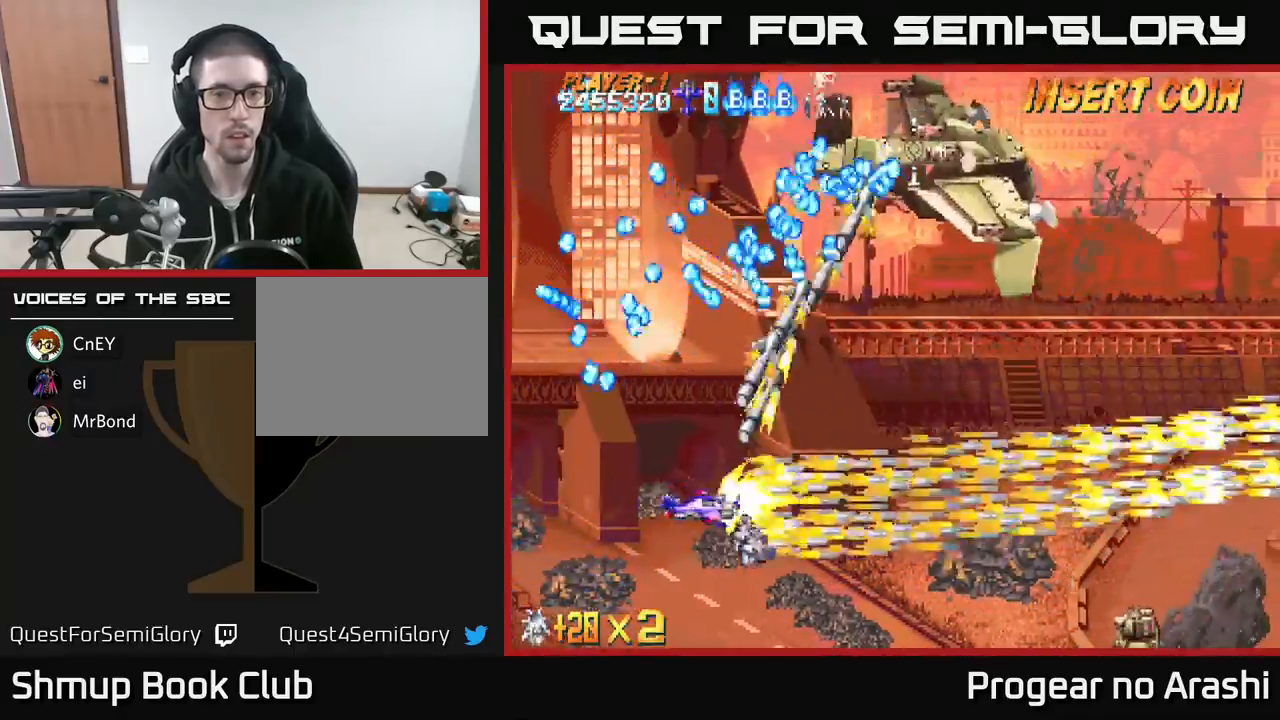
{"buttons": ["A", "DPAD_RIGHT"], "left_stick": "center", "events": [[17, "A", "down"], [50, "X", "up"], [67, "DPAD_UP", "down"], [400, "DPAD_RIGHT", "up"], [450, "DPAD_RIGHT", "down"], [467, "DPAD_UP", "up"]]}
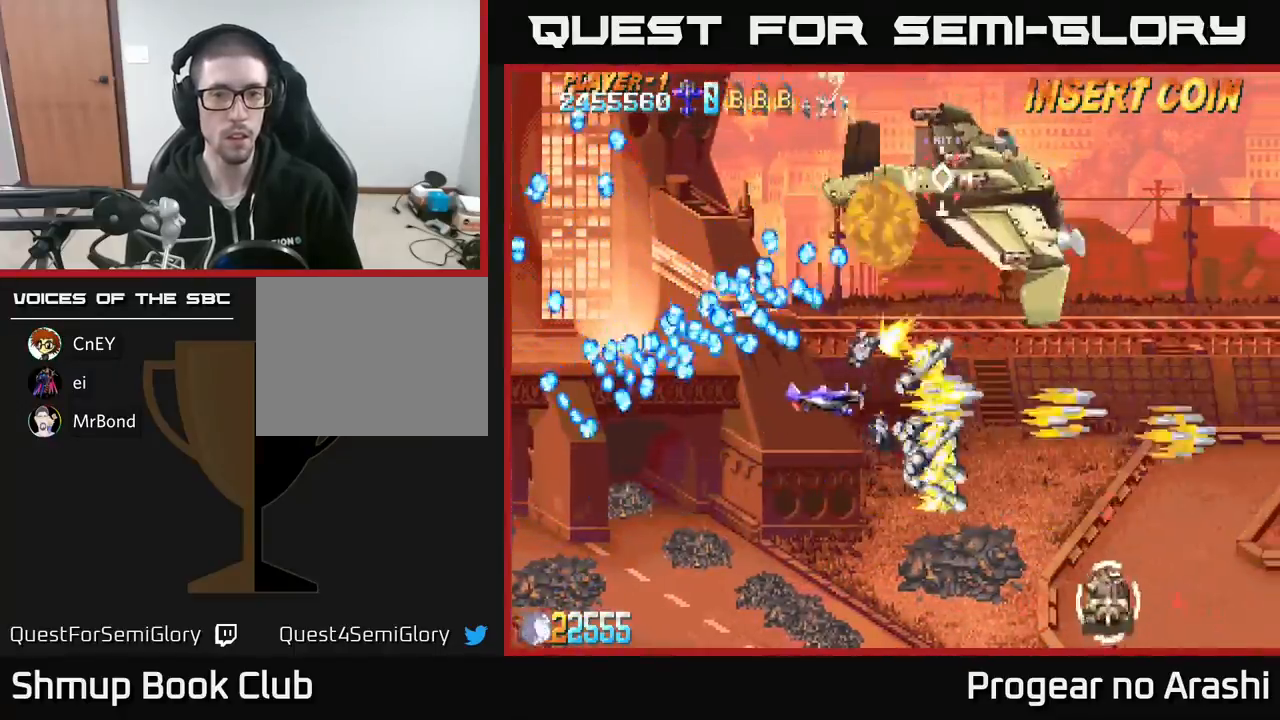
{"buttons": ["A", "DPAD_UP", "DPAD_LEFT"], "left_stick": "center", "events": [[17, "DPAD_DOWN", "down"], [133, "DPAD_DOWN", "up"], [217, "DPAD_RIGHT", "up"], [233, "DPAD_UP", "down"], [250, "DPAD_LEFT", "down"], [383, "DPAD_LEFT", "up"], [450, "DPAD_LEFT", "down"]]}
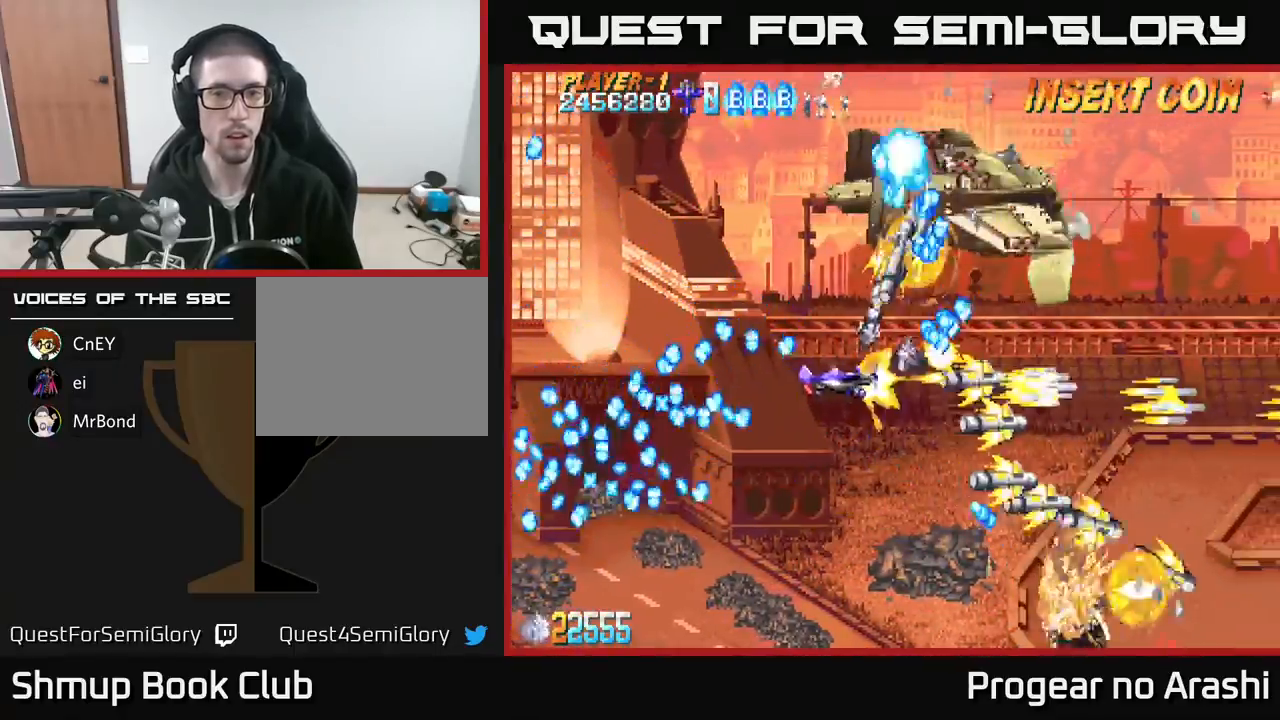
{"buttons": ["X", "DPAD_UP", "DPAD_LEFT"], "left_stick": "center", "events": [[200, "DPAD_UP", "up"], [200, "X", "down"], [233, "A", "up"], [250, "DPAD_UP", "down"]]}